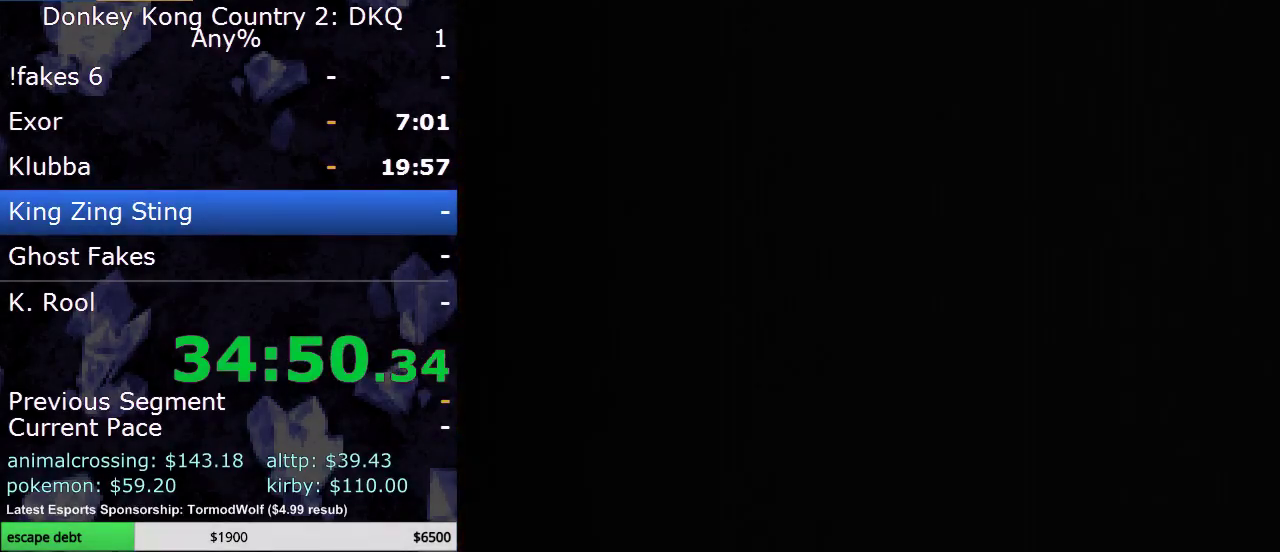
Gameplay with a controller (Nintendo layout); each line is a JSON object with the inputs held at the frame after it. "events" lists button and stick changes between this image and that frame as [ms after this image, input, new state], when the widget could be followed in between. Not read: L3 R3.
{"buttons": ["Y", "DPAD_RIGHT"], "events": []}
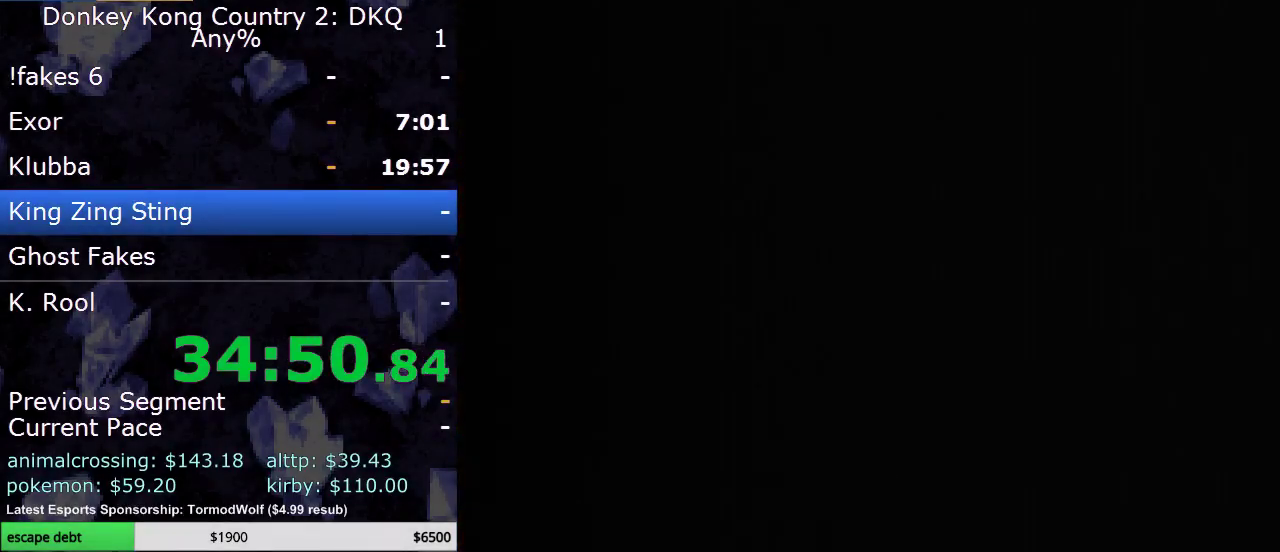
{"buttons": ["Y", "DPAD_RIGHT"], "events": []}
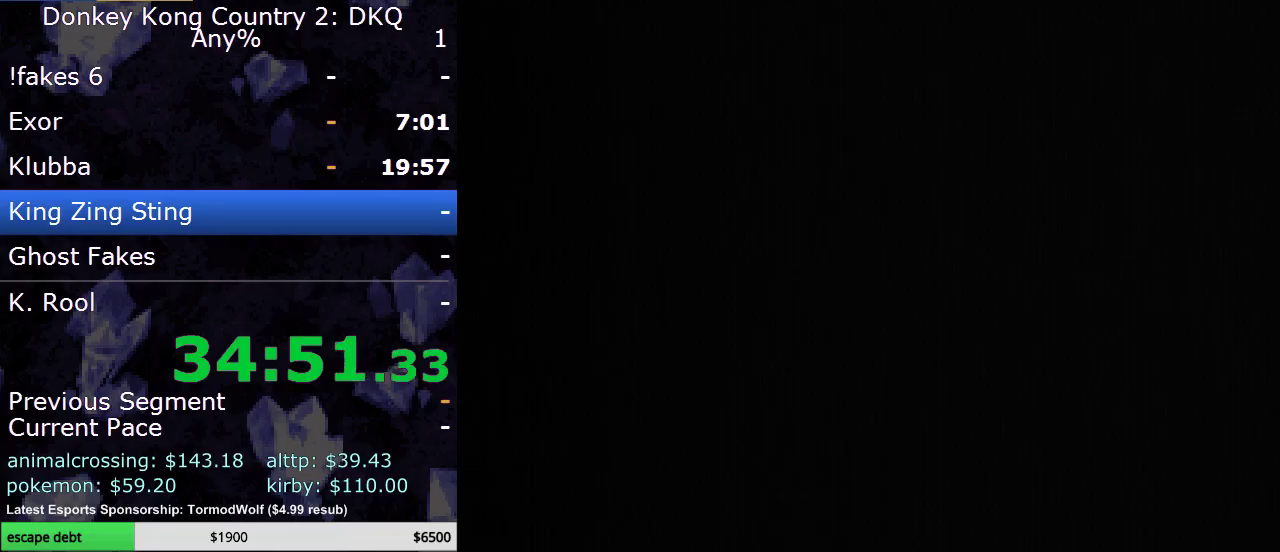
{"buttons": ["Y", "DPAD_RIGHT"], "events": []}
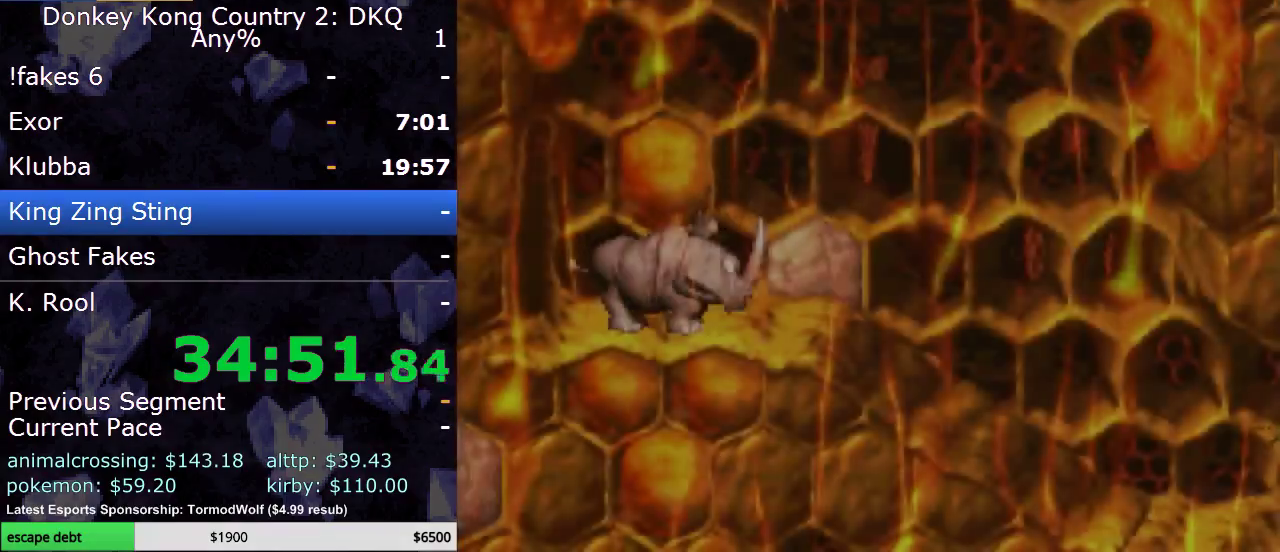
{"buttons": ["Y", "DPAD_RIGHT"], "events": []}
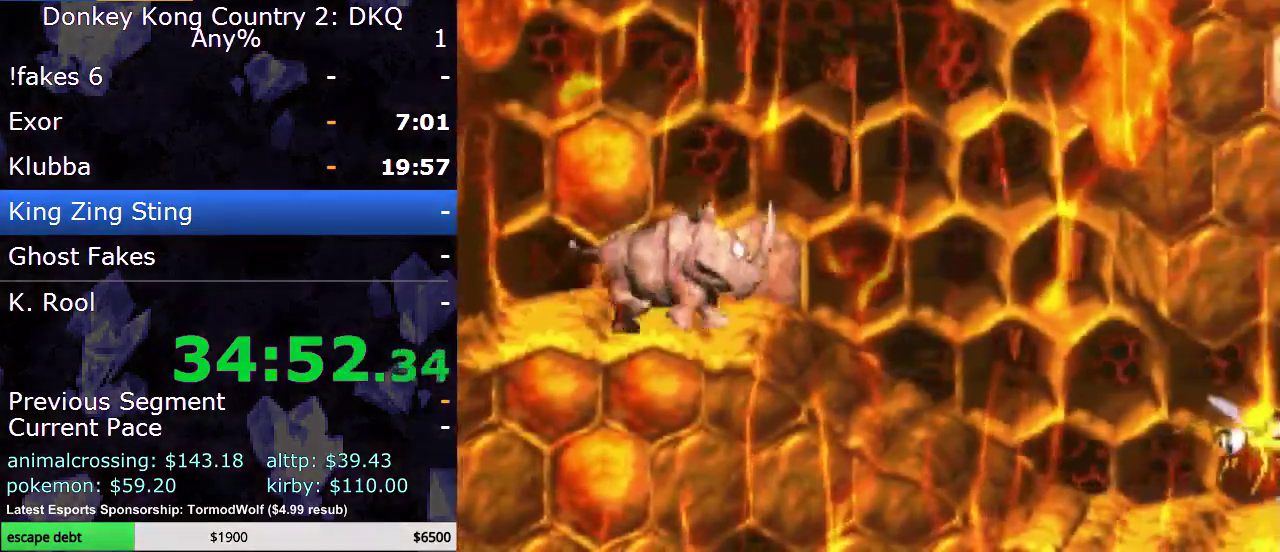
{"buttons": ["Y"], "events": [[67, "B", "down"], [233, "B", "up"], [383, "DPAD_RIGHT", "up"]]}
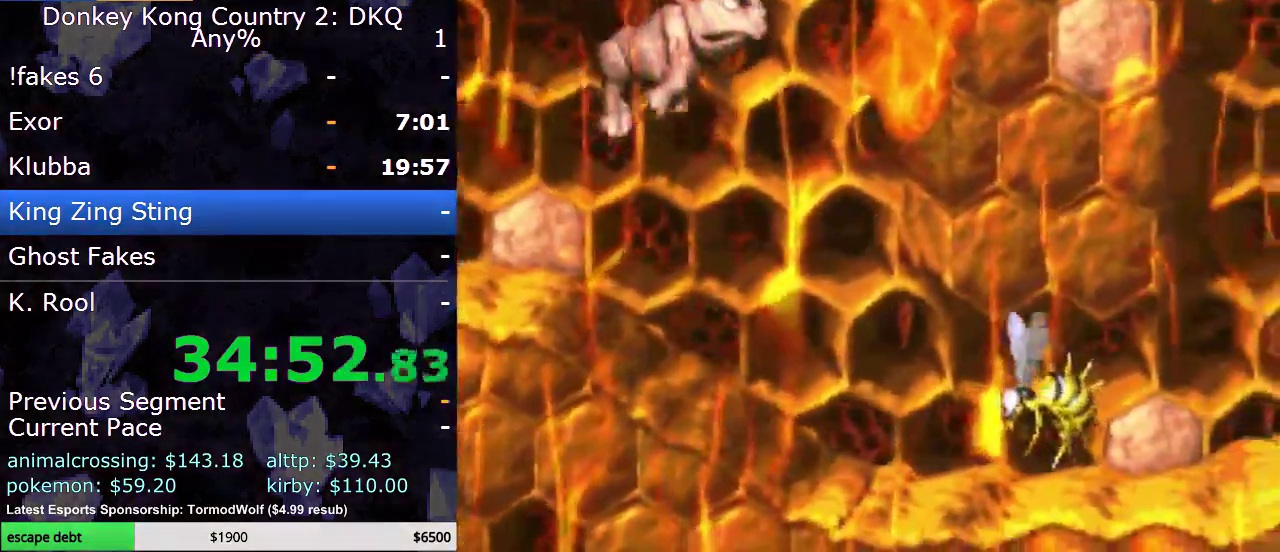
{"buttons": ["Y", "DPAD_RIGHT"], "events": [[33, "DPAD_RIGHT", "down"], [133, "DPAD_RIGHT", "up"], [333, "DPAD_RIGHT", "down"]]}
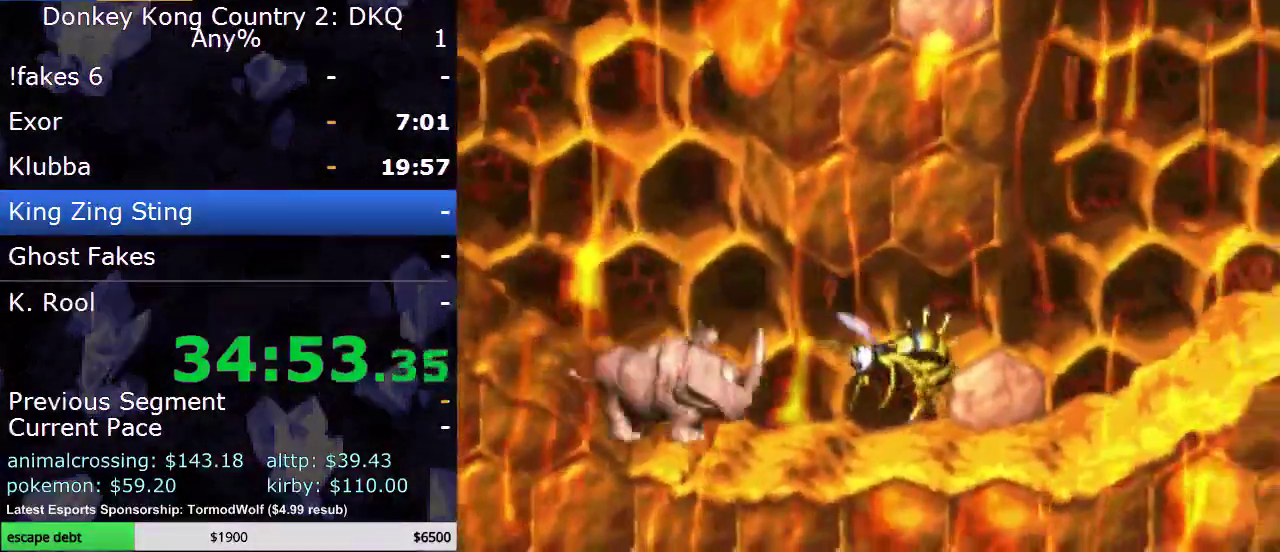
{"buttons": ["B", "Y", "DPAD_RIGHT"], "events": [[50, "B", "down"]]}
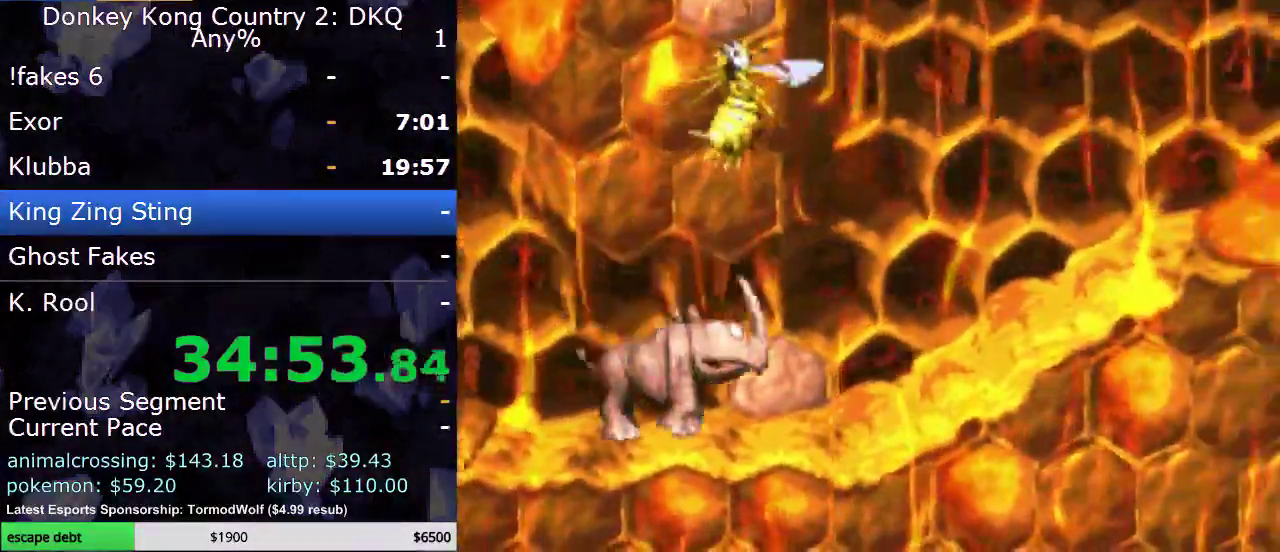
{"buttons": ["Y", "DPAD_RIGHT"], "events": [[83, "B", "up"]]}
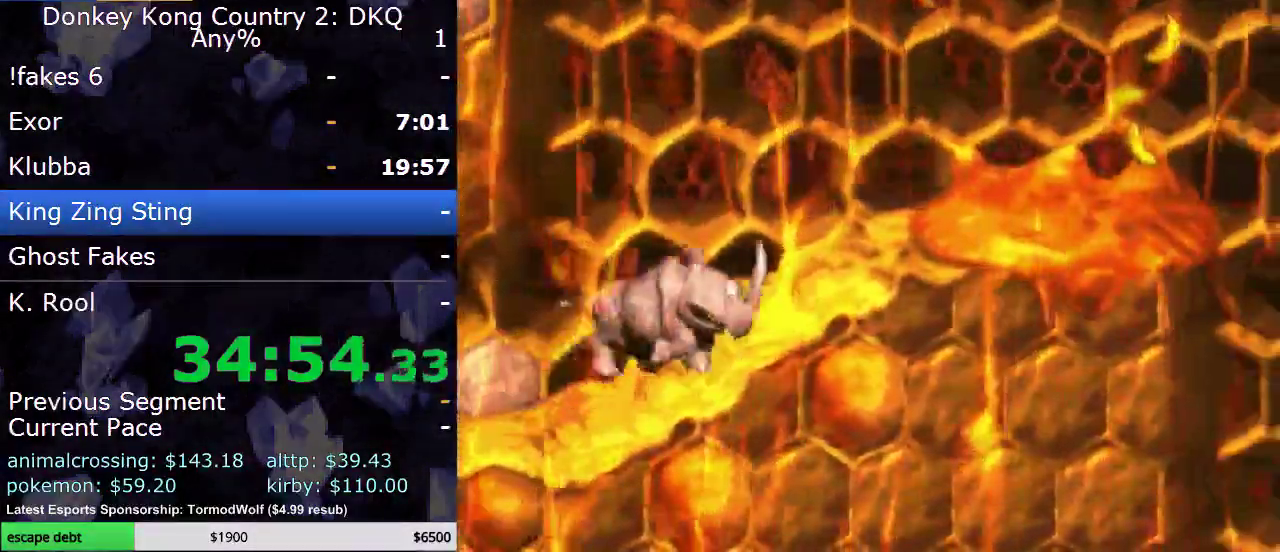
{"buttons": ["Y", "DPAD_RIGHT"], "events": []}
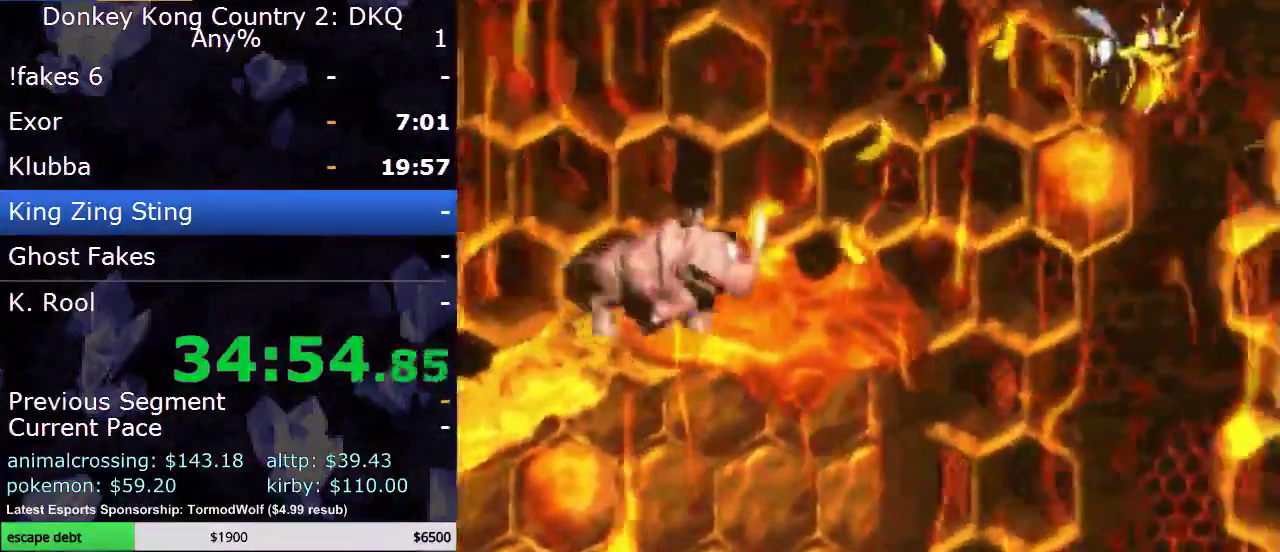
{"buttons": ["B", "Y", "DPAD_RIGHT"], "events": [[217, "B", "down"]]}
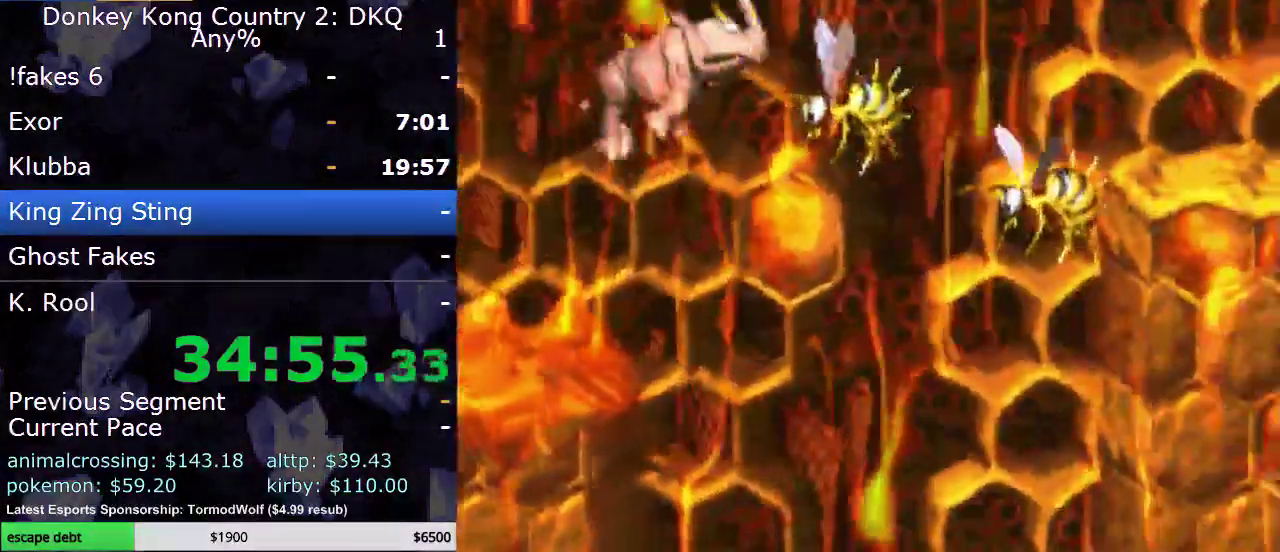
{"buttons": ["B", "Y", "DPAD_RIGHT"], "events": []}
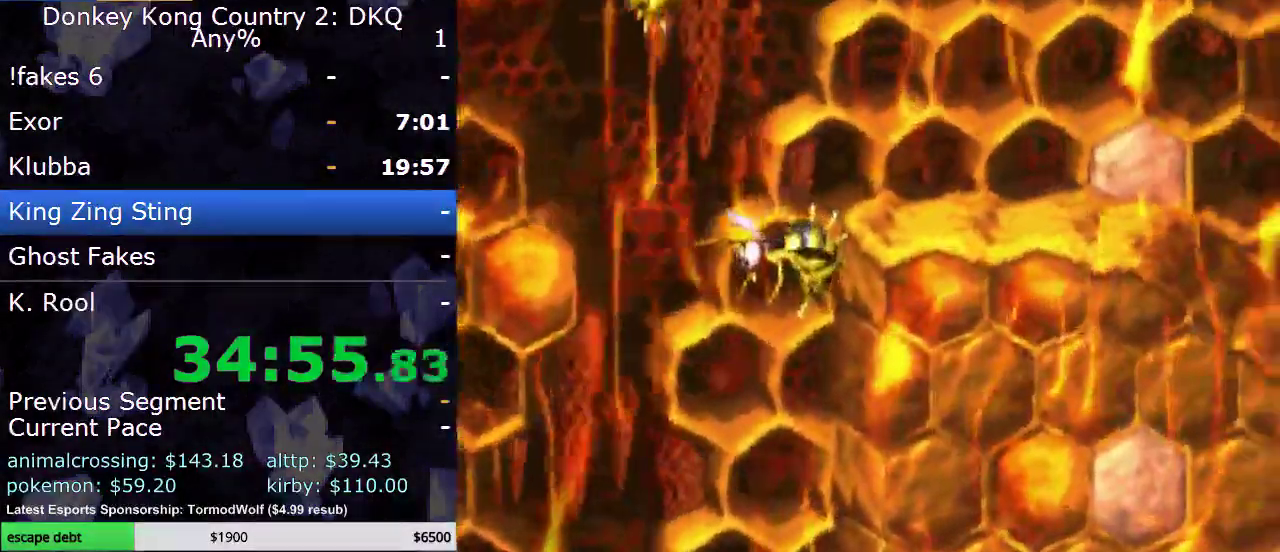
{"buttons": ["B", "Y", "DPAD_RIGHT"], "events": []}
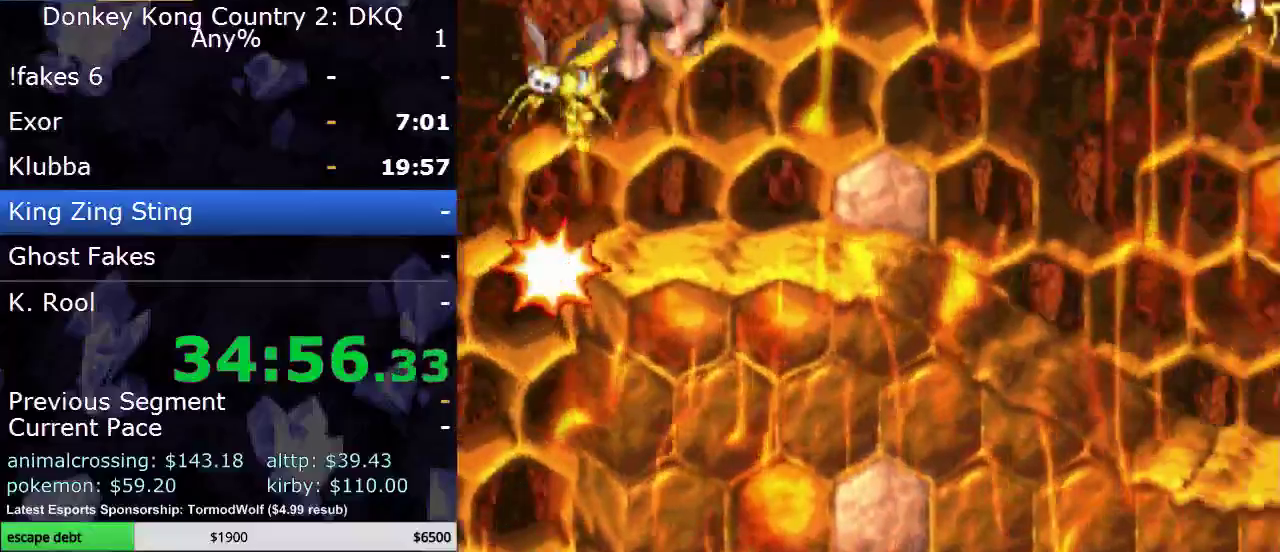
{"buttons": ["Y", "DPAD_RIGHT"], "events": [[217, "B", "up"]]}
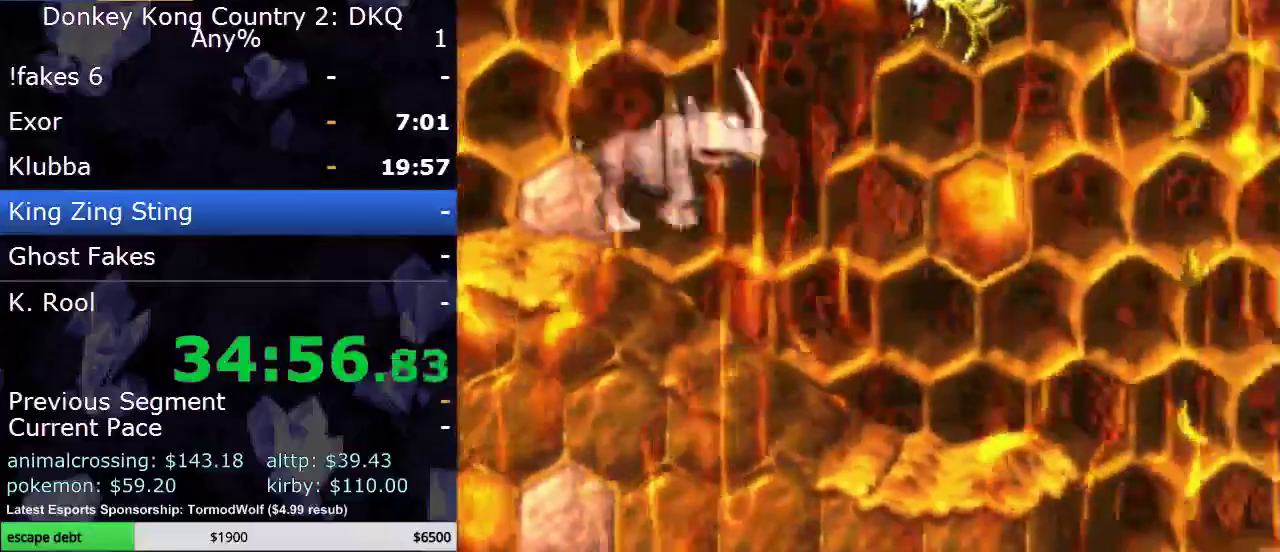
{"buttons": ["Y", "DPAD_UP"], "events": [[467, "DPAD_UP", "down"], [500, "DPAD_RIGHT", "up"]]}
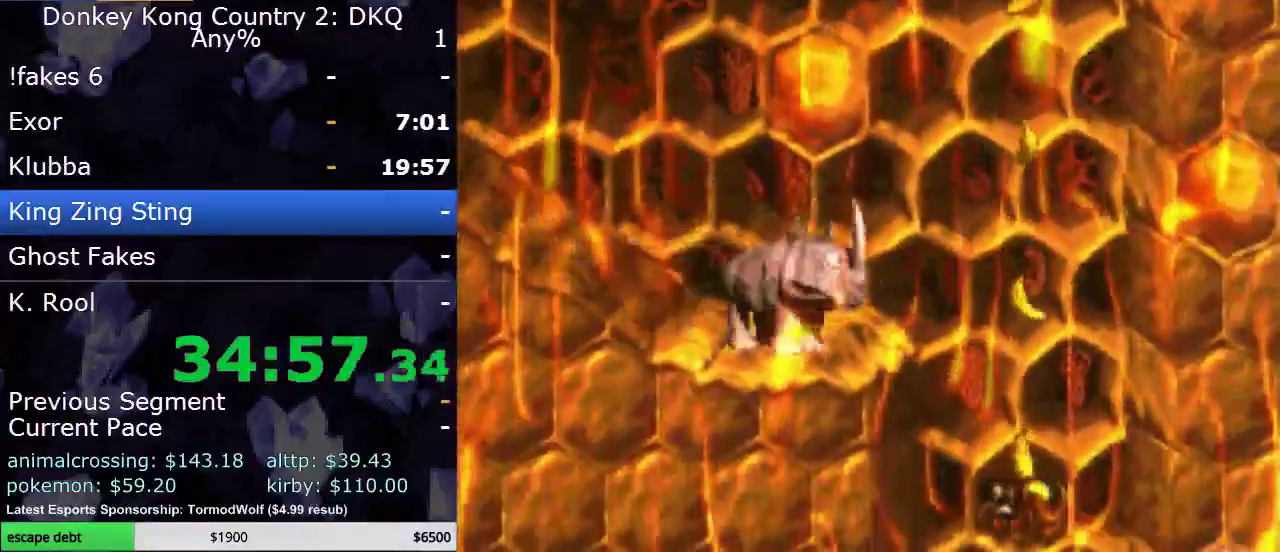
{"buttons": ["Y", "DPAD_UP", "DPAD_LEFT"], "events": [[33, "DPAD_LEFT", "down"]]}
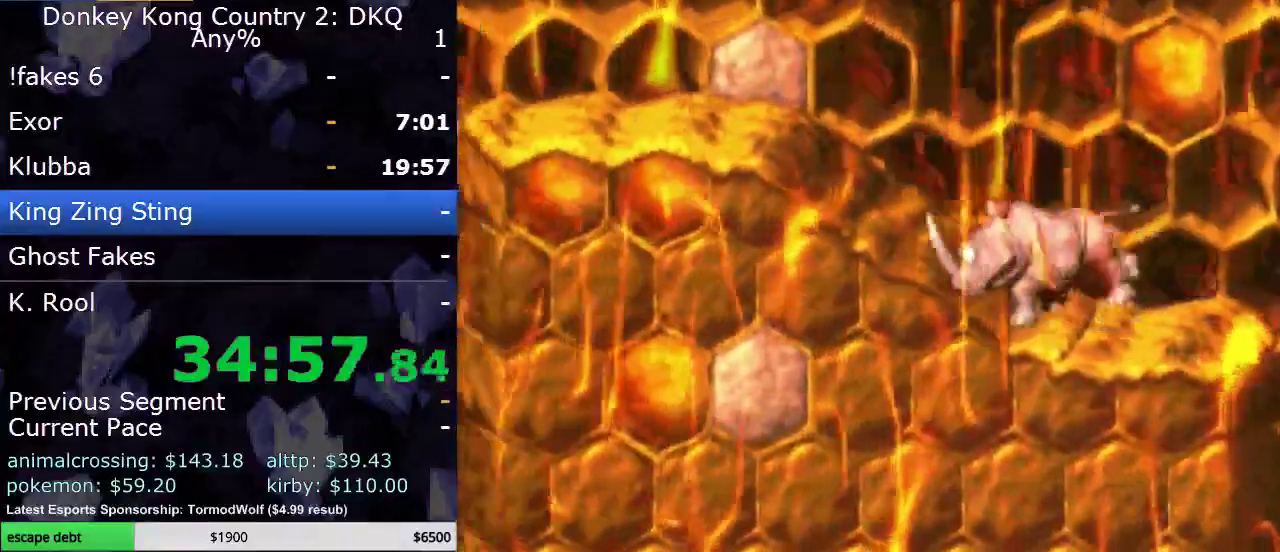
{"buttons": ["Y", "DPAD_UP"], "events": [[83, "DPAD_UP", "up"], [483, "DPAD_UP", "down"], [500, "DPAD_LEFT", "up"]]}
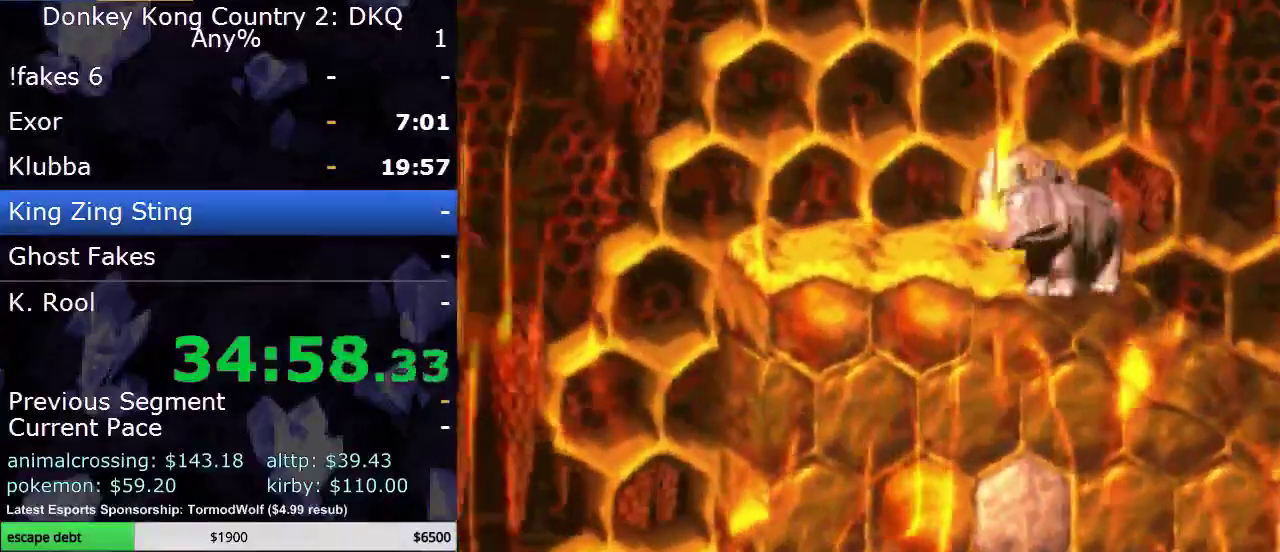
{"buttons": ["B", "Y", "DPAD_RIGHT"], "events": [[50, "DPAD_RIGHT", "down"], [50, "DPAD_UP", "up"], [250, "B", "down"]]}
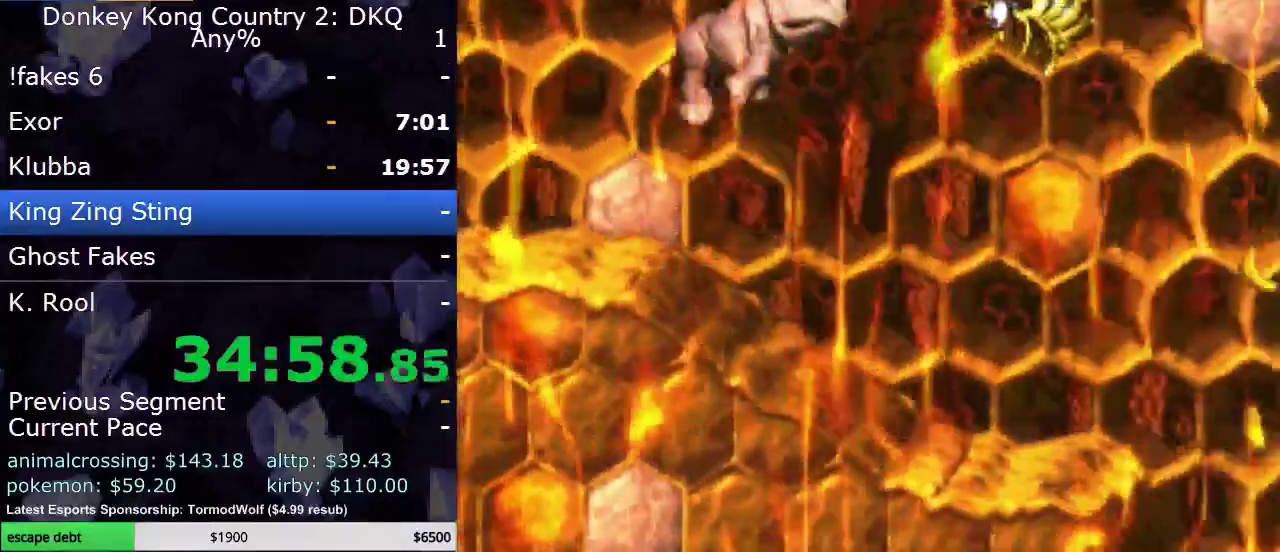
{"buttons": ["B", "Y", "DPAD_RIGHT"], "events": []}
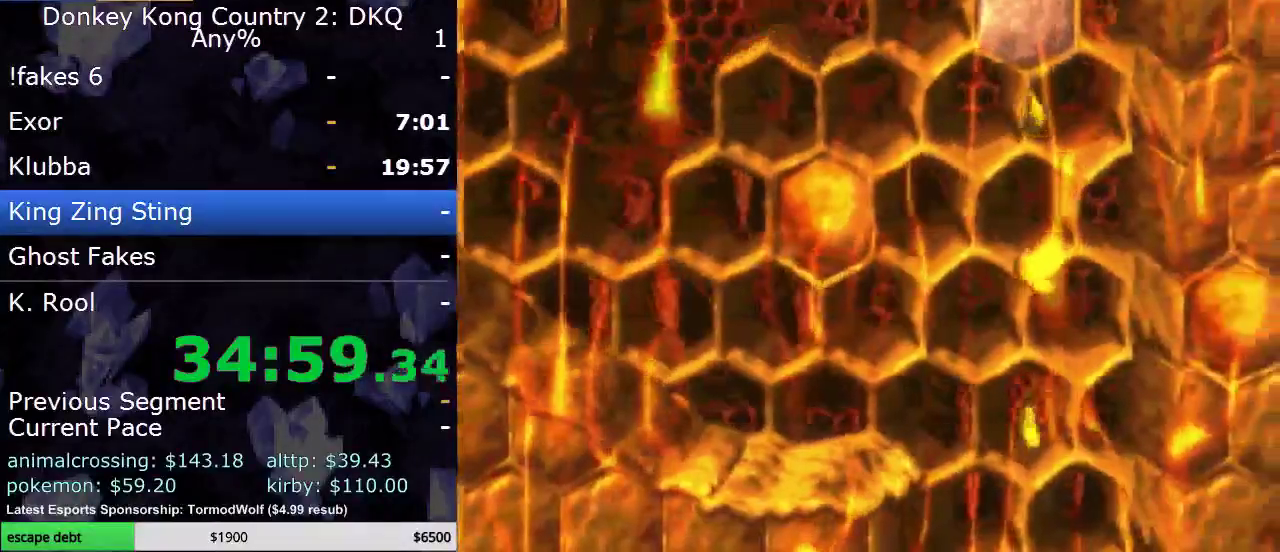
{"buttons": ["Y"], "events": [[150, "B", "up"], [483, "DPAD_RIGHT", "up"]]}
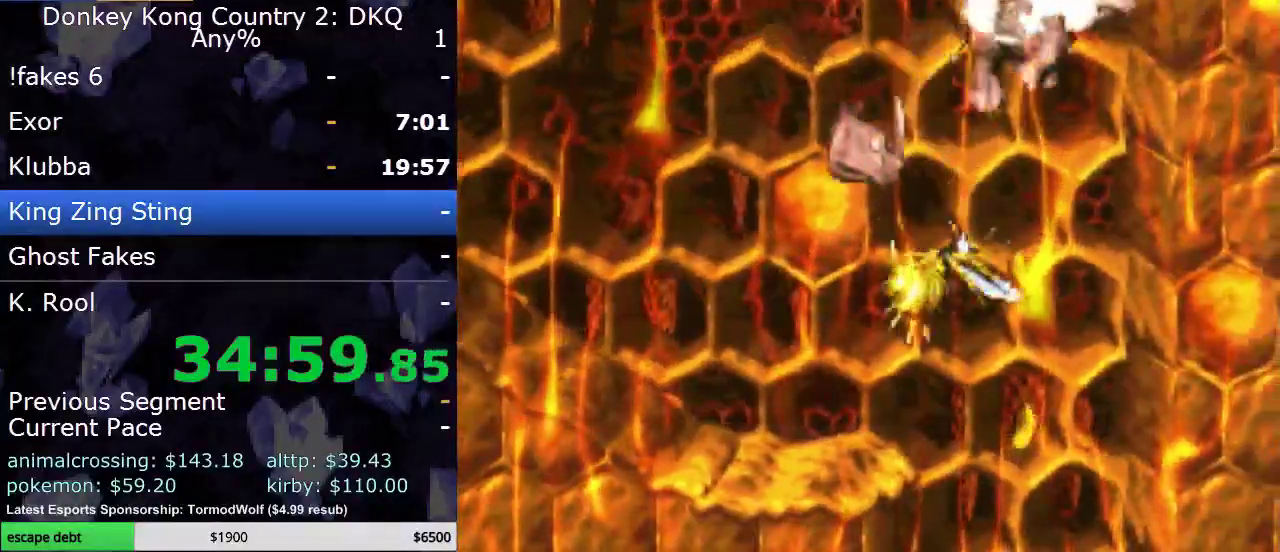
{"buttons": ["Y"], "events": []}
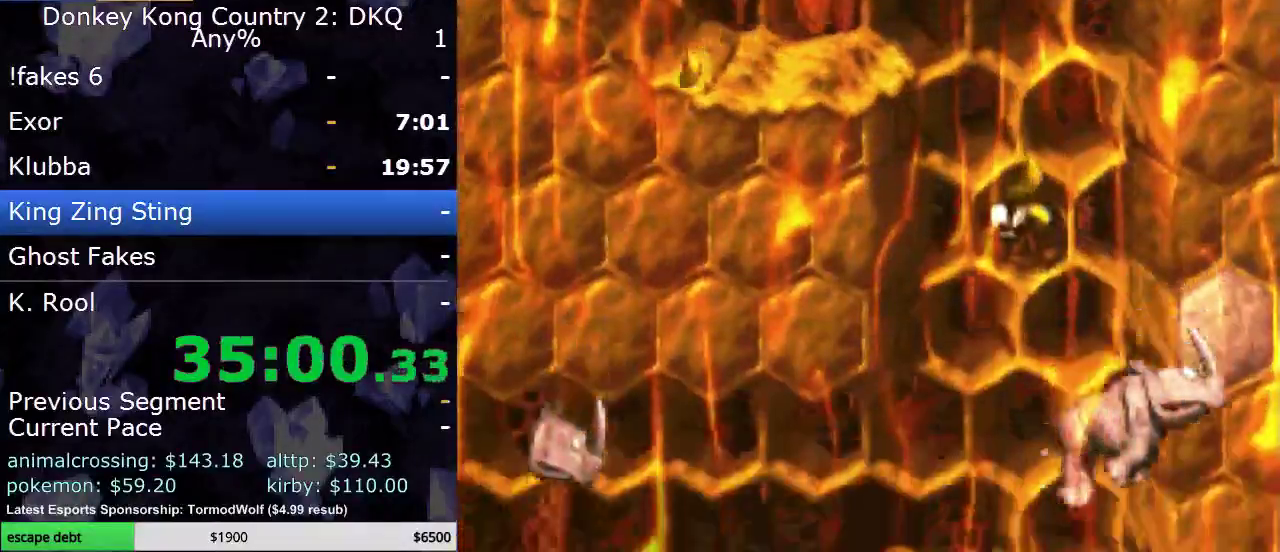
{"buttons": ["Y", "DPAD_LEFT"], "events": [[133, "DPAD_LEFT", "down"]]}
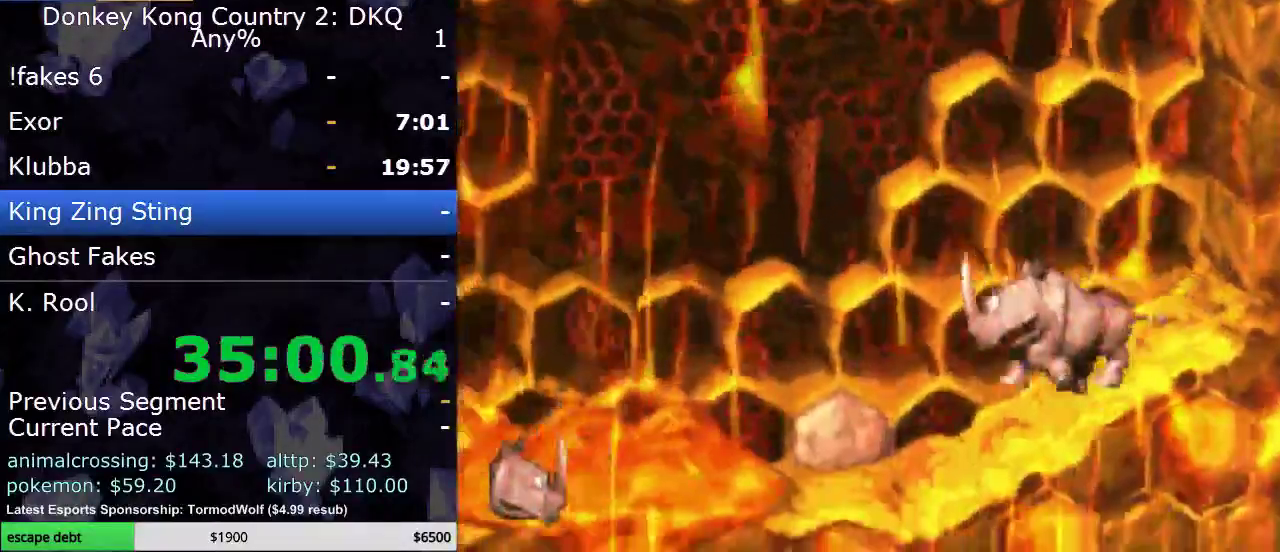
{"buttons": ["Y", "DPAD_LEFT"], "events": []}
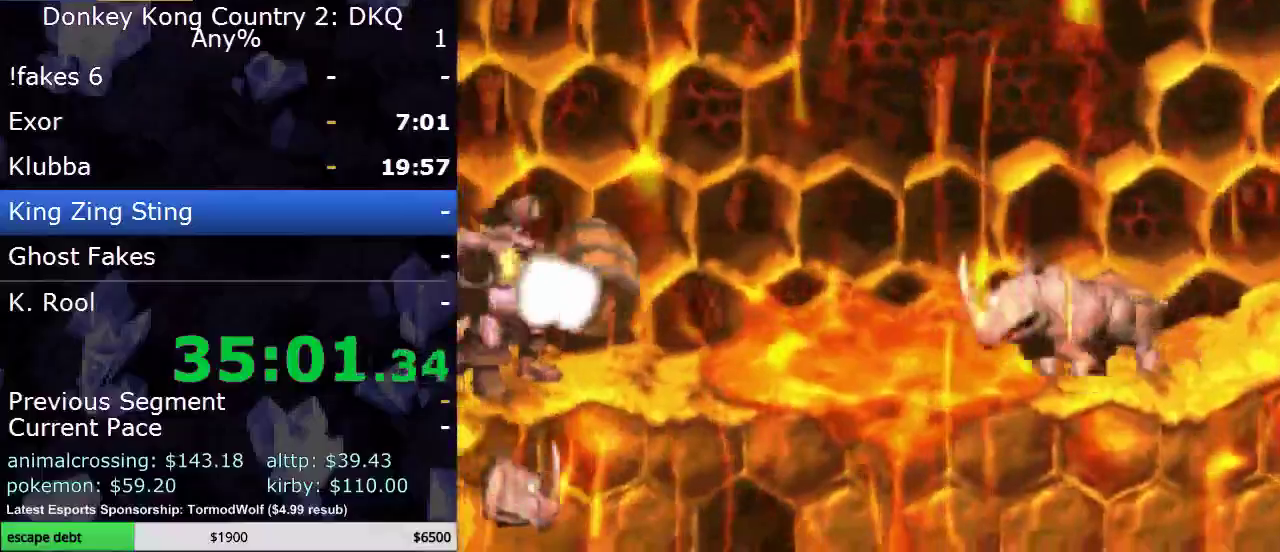
{"buttons": ["B", "Y", "DPAD_LEFT"], "events": [[250, "B", "down"], [283, "DPAD_UP", "down"], [400, "DPAD_UP", "up"]]}
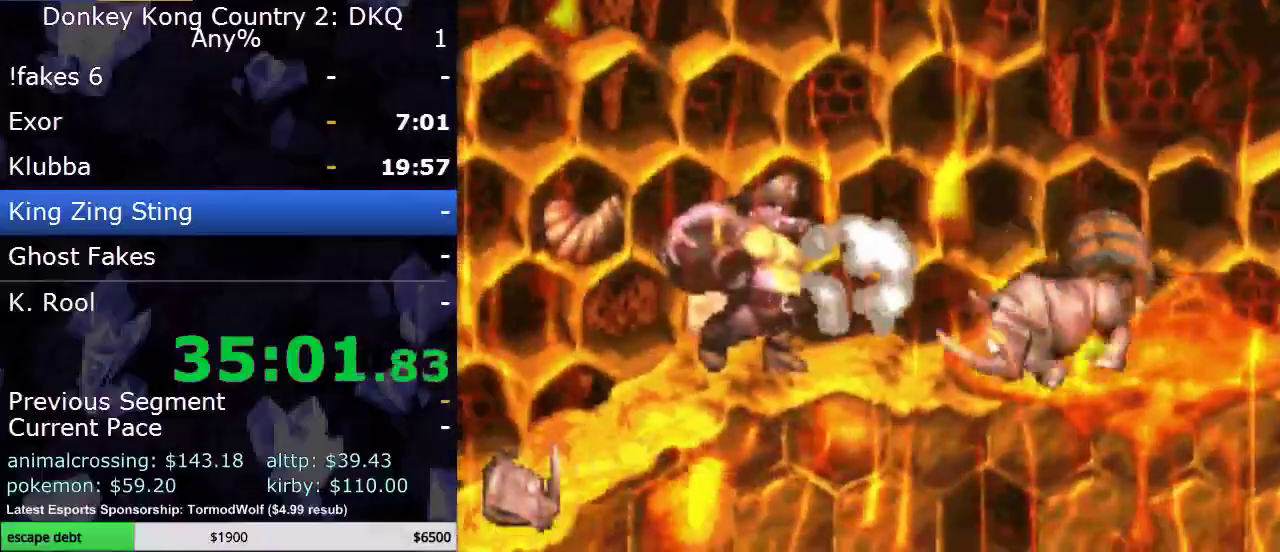
{"buttons": ["Y", "DPAD_LEFT"], "events": [[183, "B", "up"], [383, "B", "down"], [500, "B", "up"]]}
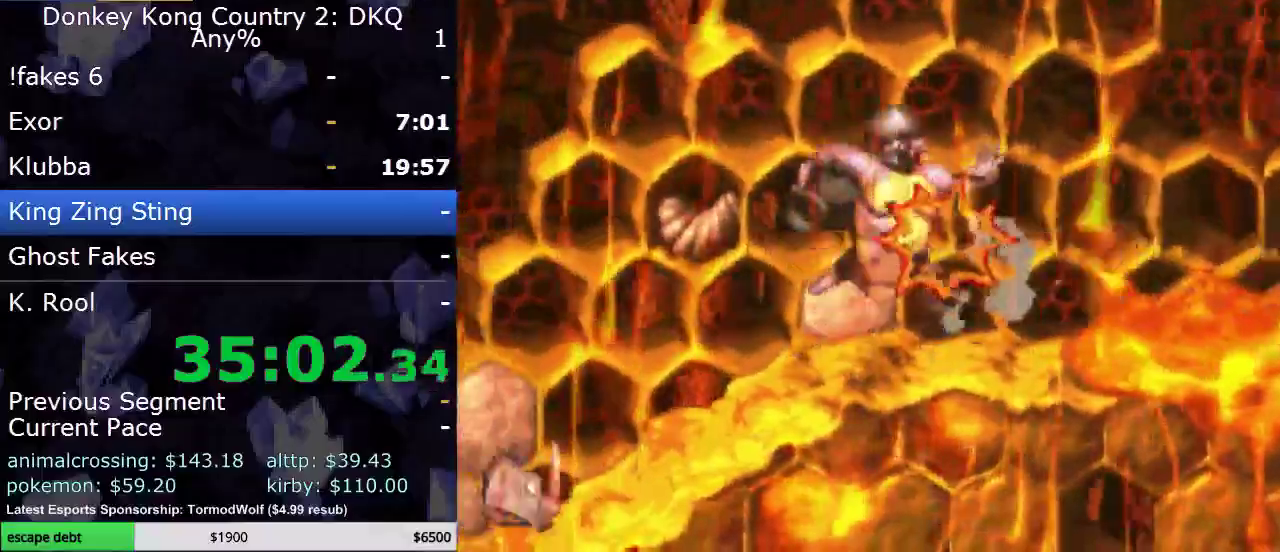
{"buttons": ["Y", "DPAD_LEFT"], "events": []}
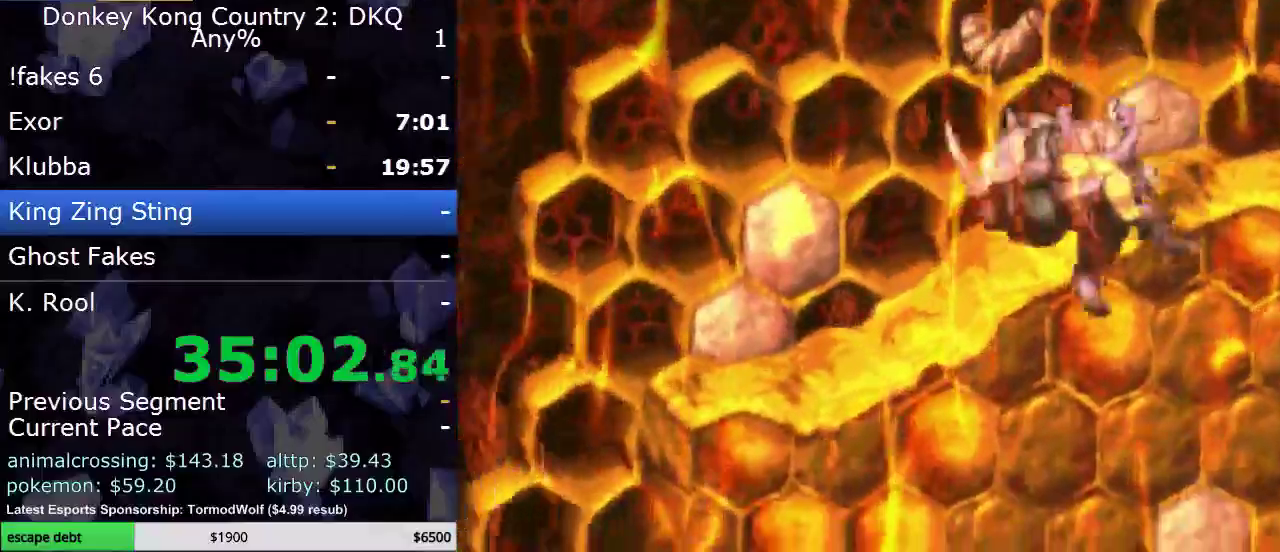
{"buttons": ["Y", "DPAD_LEFT"], "events": []}
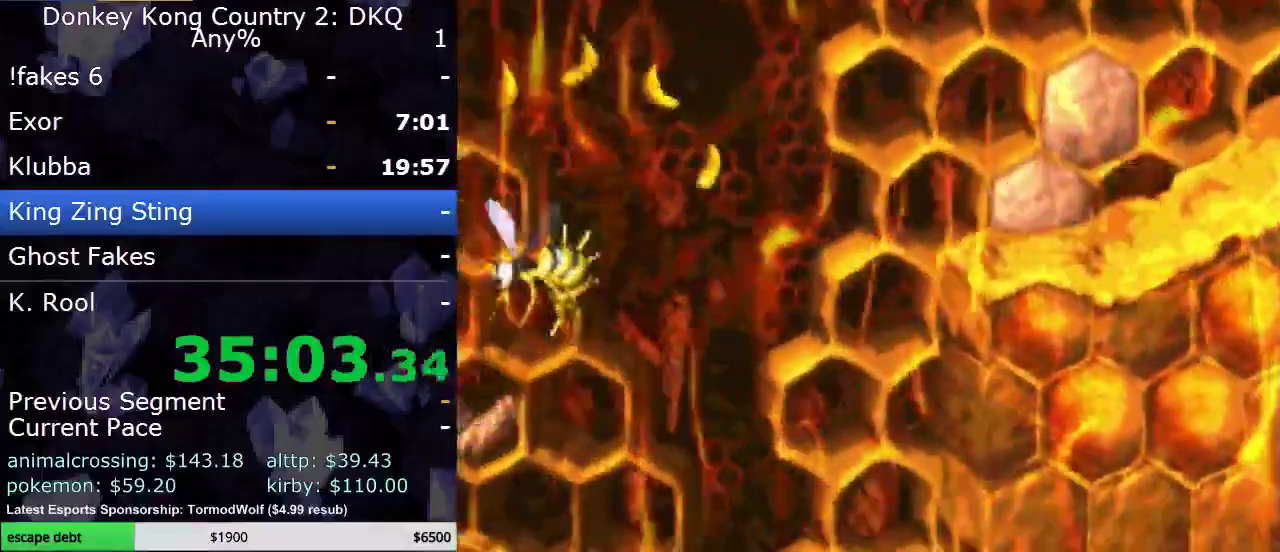
{"buttons": ["Y", "DPAD_LEFT"], "events": [[117, "B", "down"], [400, "B", "up"]]}
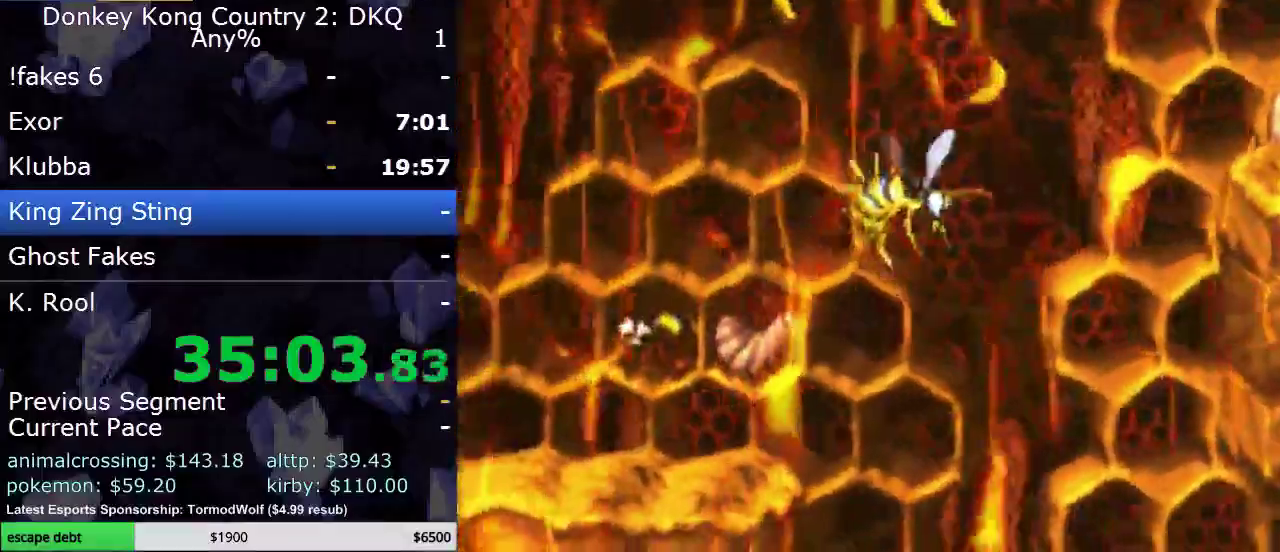
{"buttons": ["Y", "DPAD_LEFT"], "events": []}
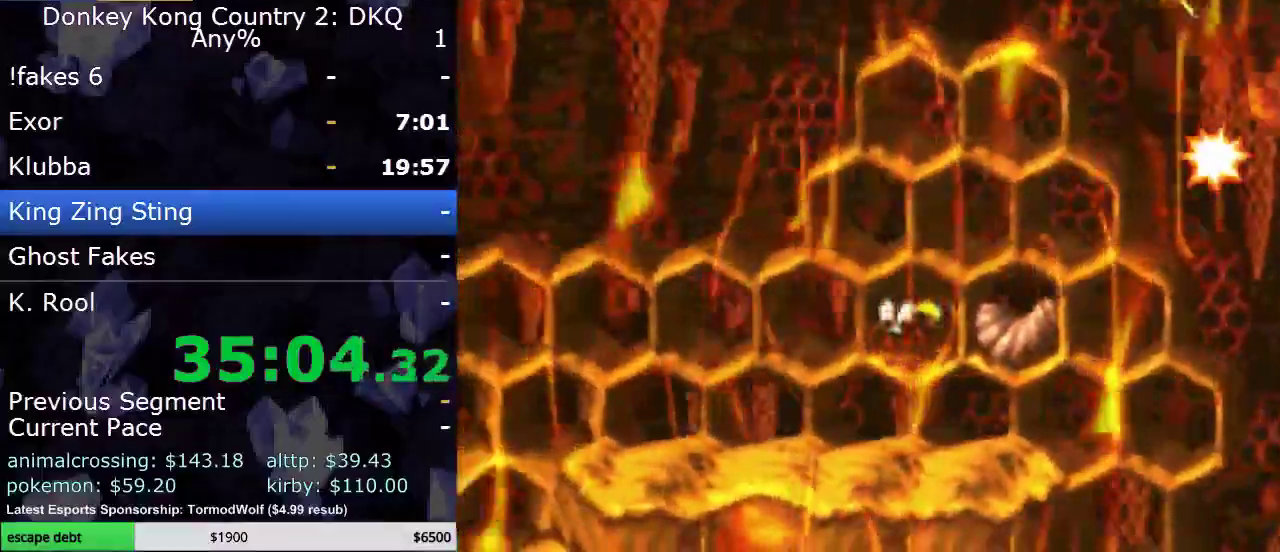
{"buttons": ["Y", "DPAD_LEFT"], "events": []}
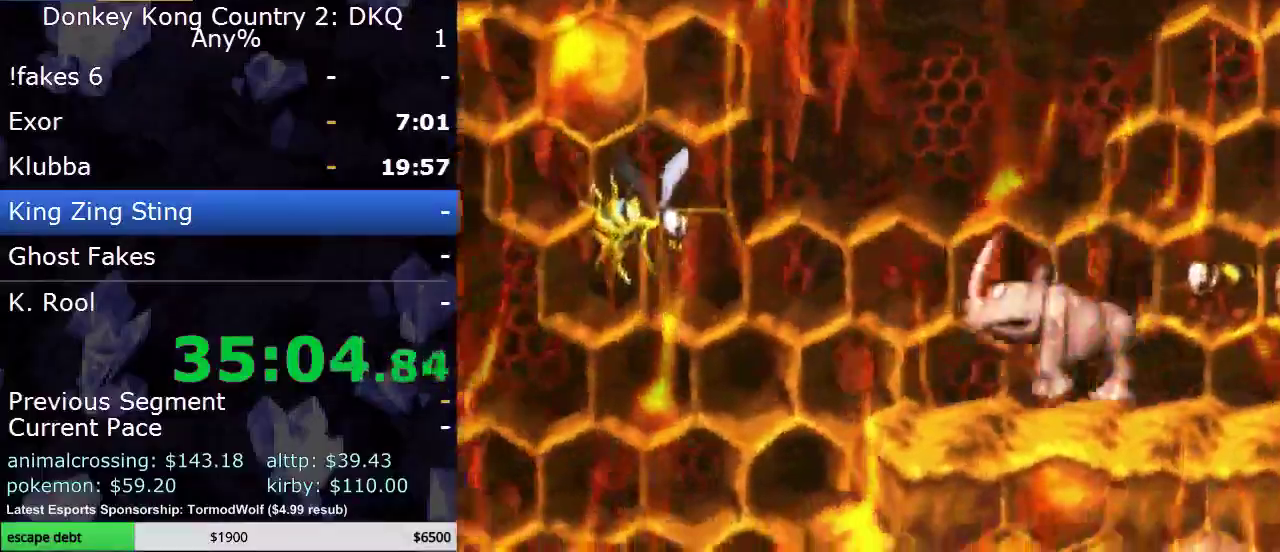
{"buttons": ["B", "Y", "DPAD_LEFT"], "events": [[117, "B", "down"]]}